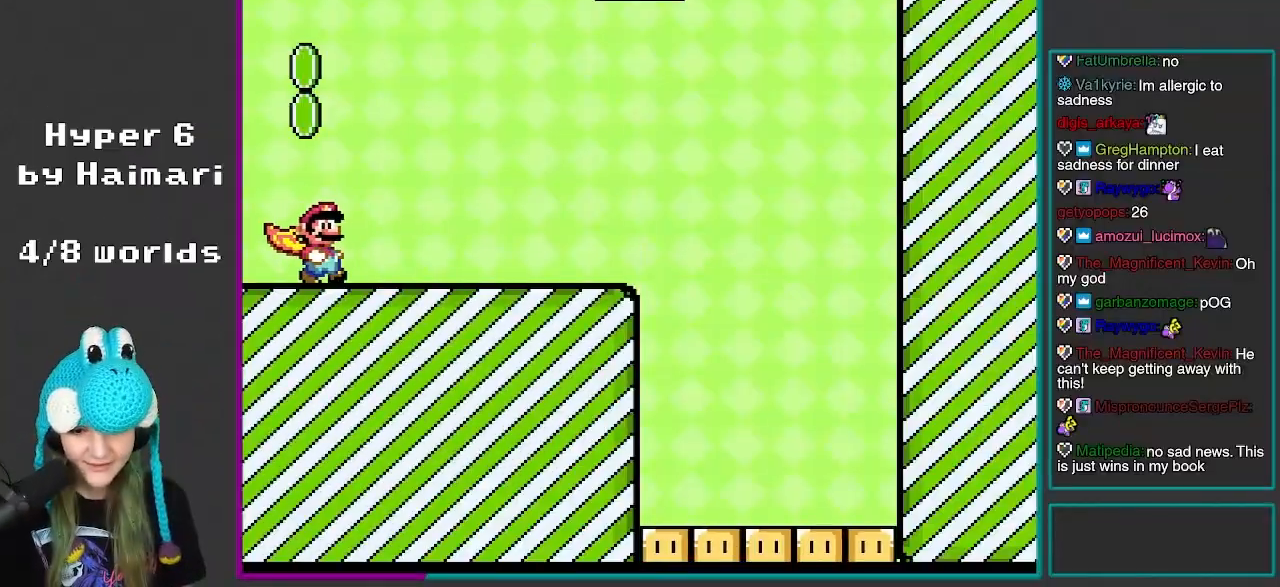
Gameplay with a controller (Nintendo layout); each line is a JSON object with the inputs held at the frame after it. "events" lists button and stick changes between this image and that frame as [ms after this image, input, new state], when the widget could be followed in between. Not read: L3 R3.
{"buttons": ["Y", "DPAD_RIGHT"], "events": []}
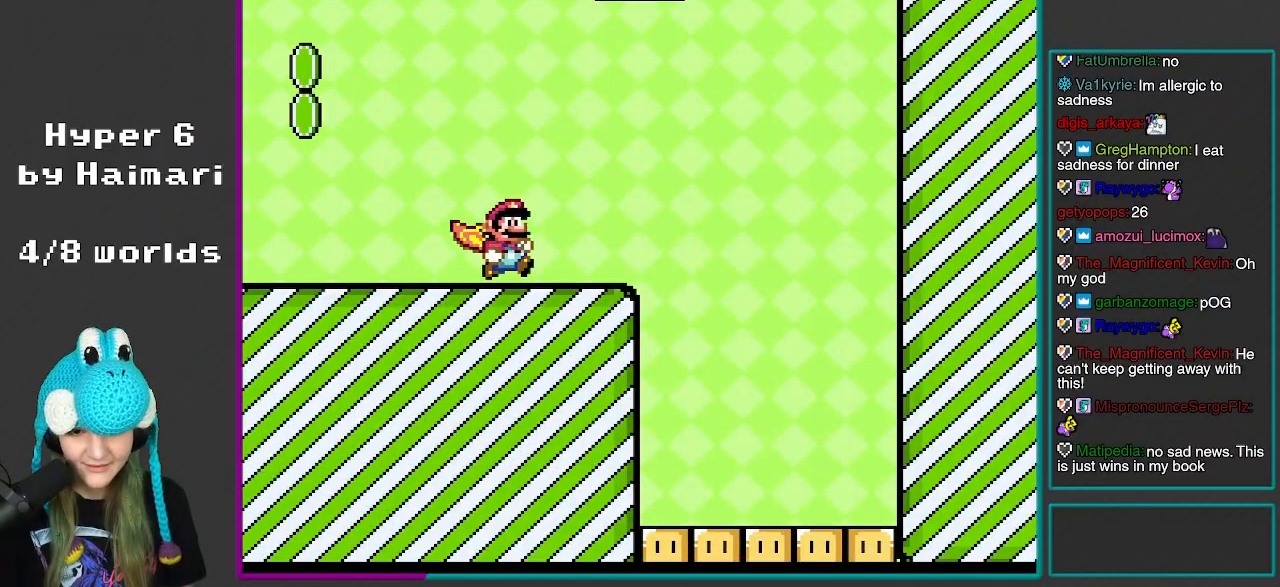
{"buttons": ["B", "Y", "DPAD_LEFT"], "events": [[150, "B", "down"], [333, "DPAD_RIGHT", "up"], [333, "DPAD_UP", "down"], [350, "DPAD_LEFT", "down"], [367, "DPAD_UP", "up"]]}
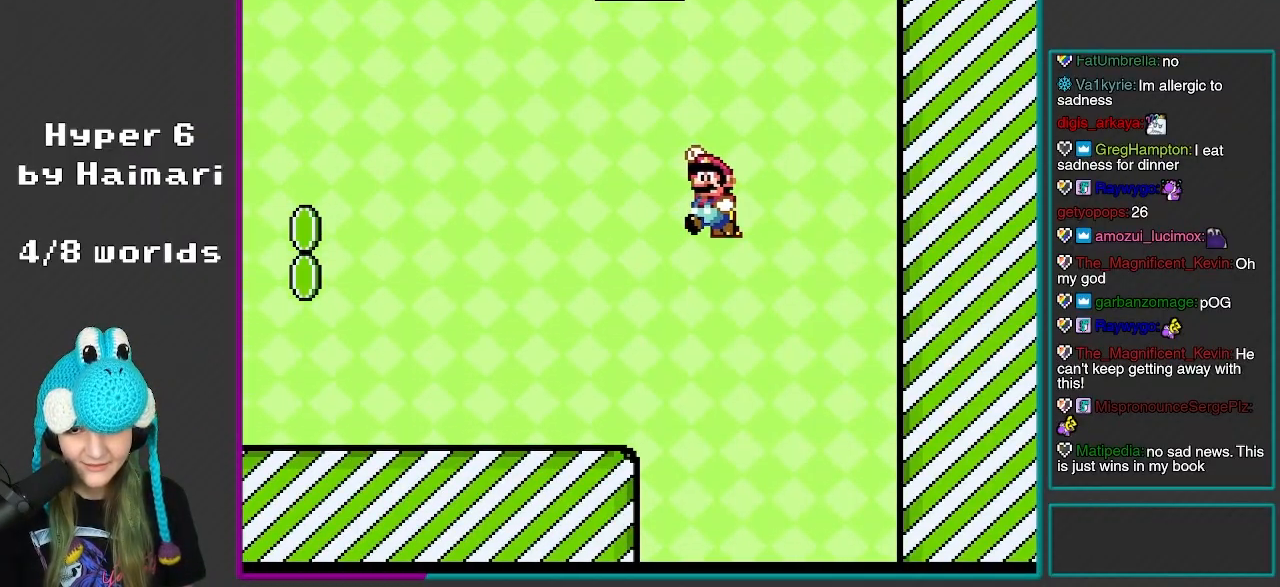
{"buttons": ["X", "DPAD_LEFT"], "events": [[17, "B", "up"], [450, "Y", "up"], [483, "X", "down"]]}
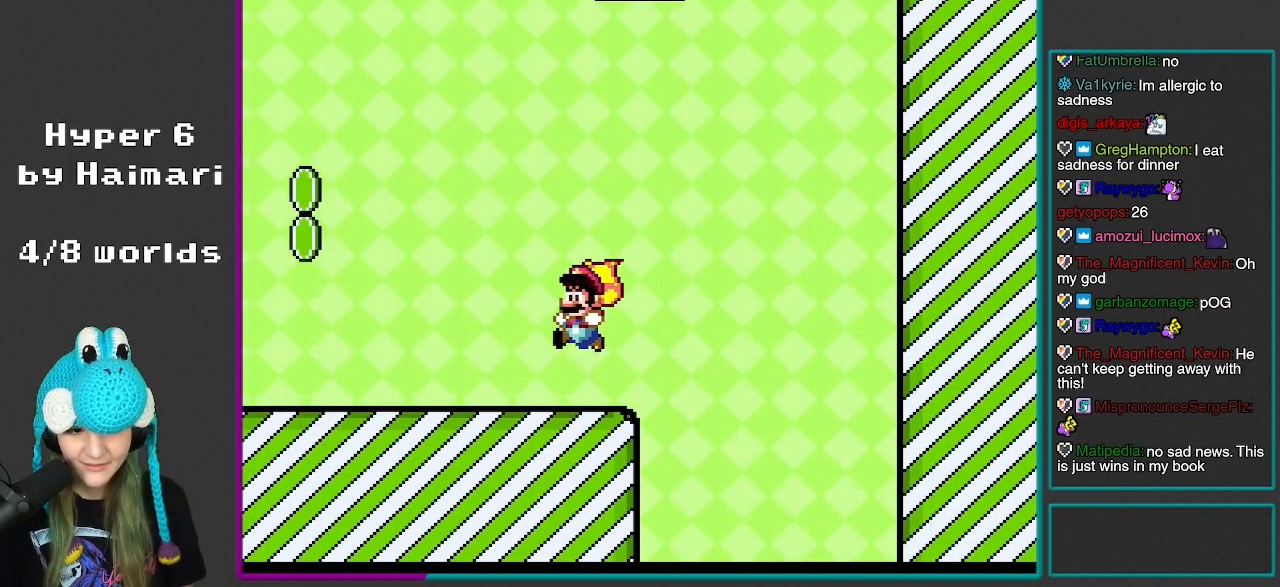
{"buttons": ["X", "DPAD_RIGHT"], "events": [[33, "DPAD_LEFT", "up"], [33, "DPAD_UP", "down"], [67, "DPAD_RIGHT", "down"], [67, "DPAD_UP", "up"]]}
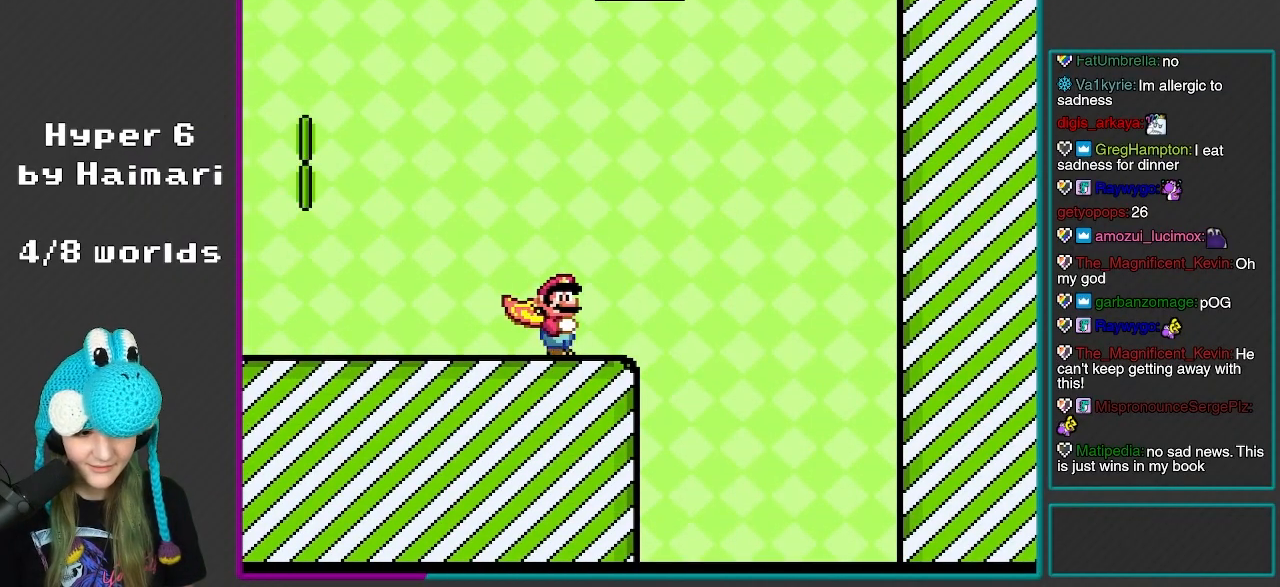
{"buttons": ["A", "X"], "events": [[283, "DPAD_RIGHT", "up"], [283, "DPAD_UP", "down"], [317, "DPAD_LEFT", "down"], [317, "DPAD_UP", "up"], [417, "A", "down"], [483, "DPAD_LEFT", "up"]]}
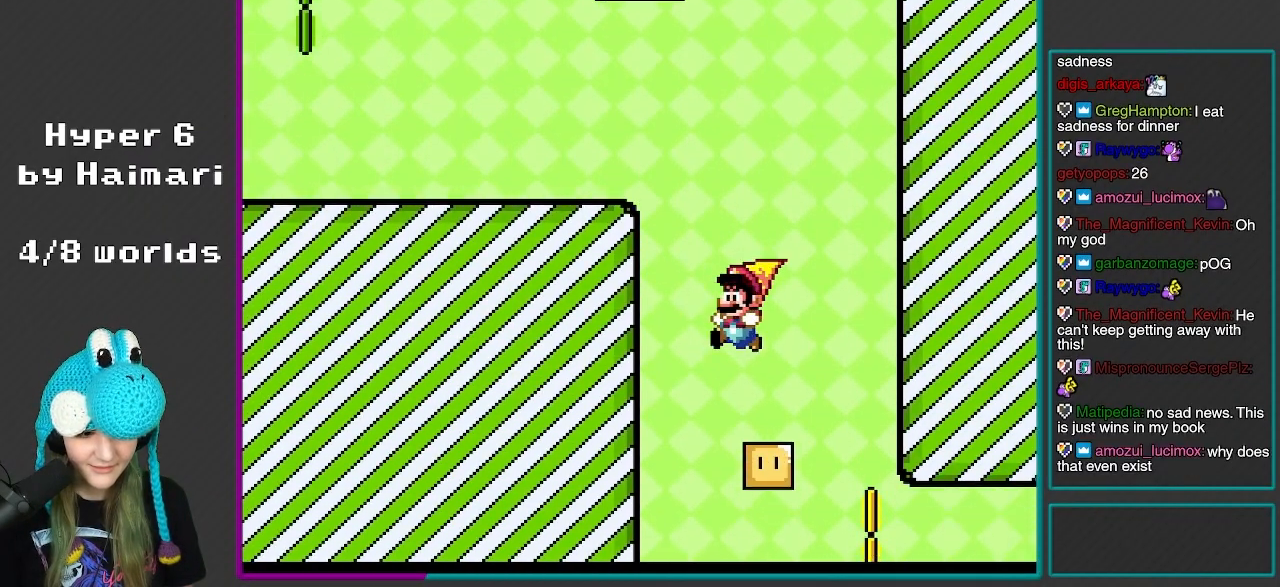
{"buttons": ["A", "X", "DPAD_RIGHT"], "events": [[50, "DPAD_RIGHT", "down"], [167, "DPAD_RIGHT", "up"], [200, "DPAD_LEFT", "down"], [317, "DPAD_LEFT", "up"], [367, "DPAD_RIGHT", "down"]]}
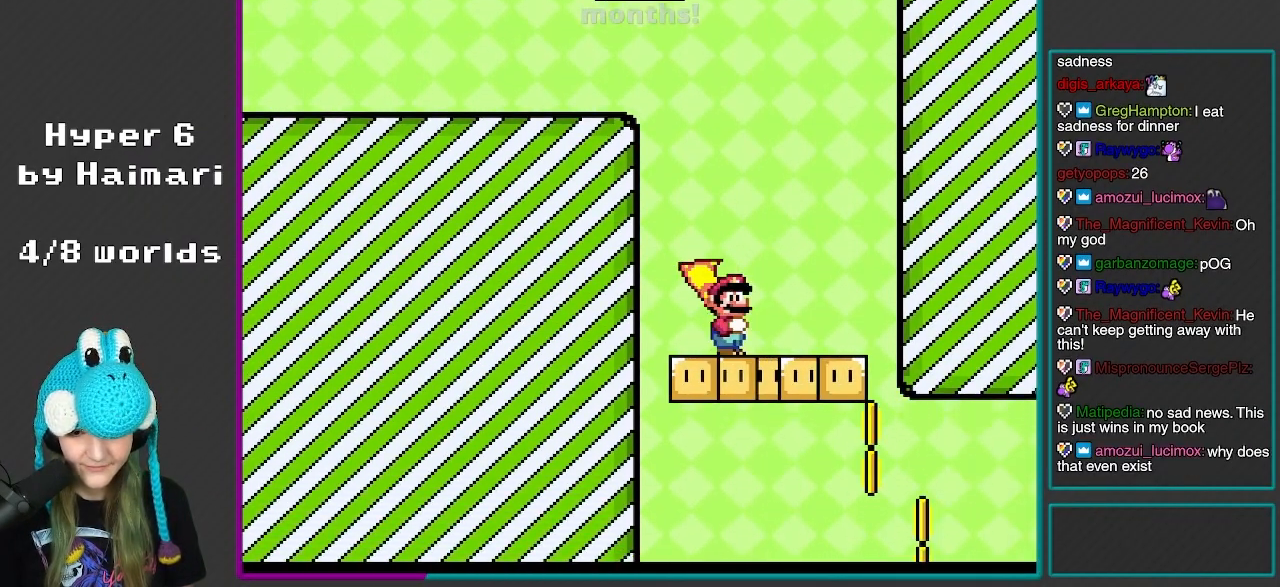
{"buttons": ["Y"], "events": [[17, "DPAD_RIGHT", "up"], [67, "DPAD_LEFT", "down"], [117, "A", "up"], [117, "DPAD_LEFT", "up"], [417, "X", "up"], [433, "Y", "down"]]}
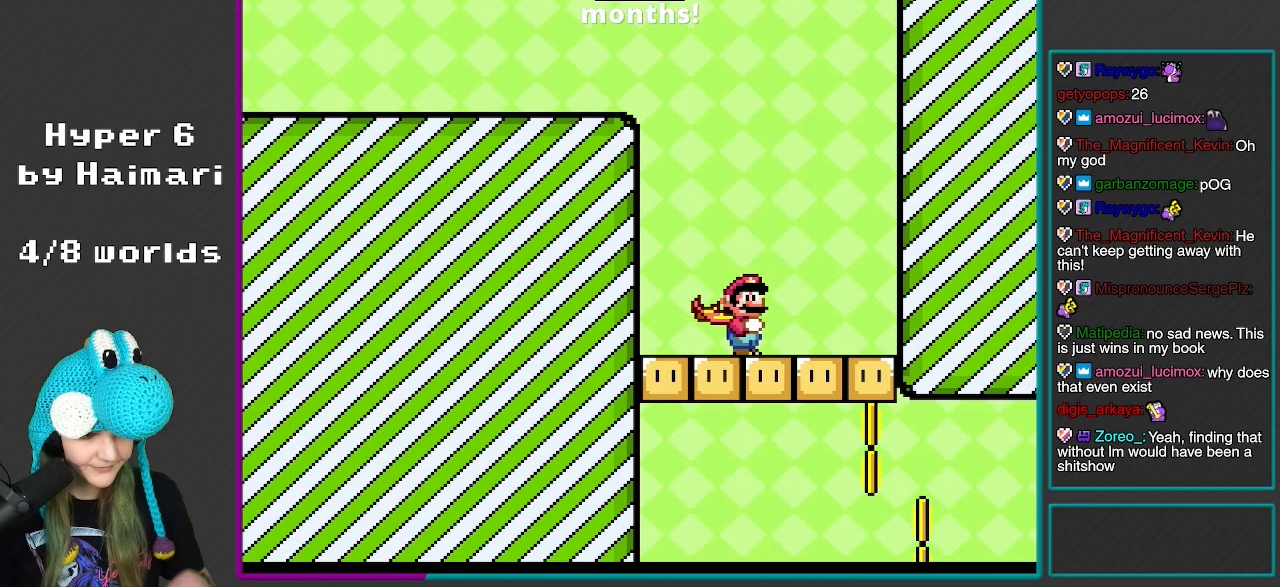
{"buttons": ["Y"], "events": []}
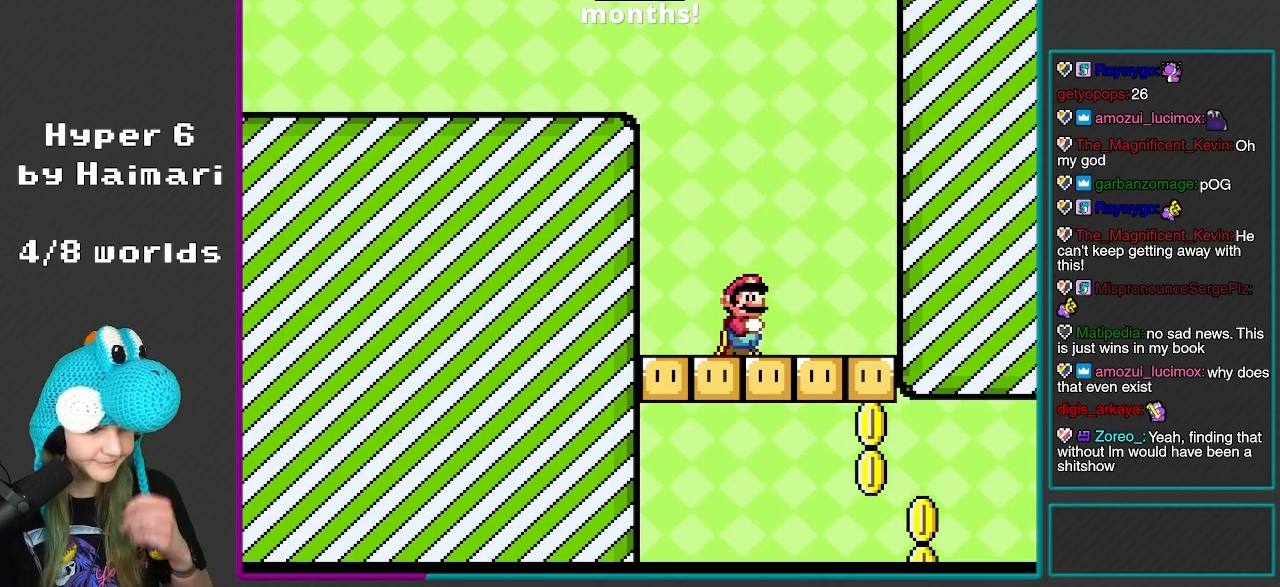
{"buttons": ["Y"], "events": []}
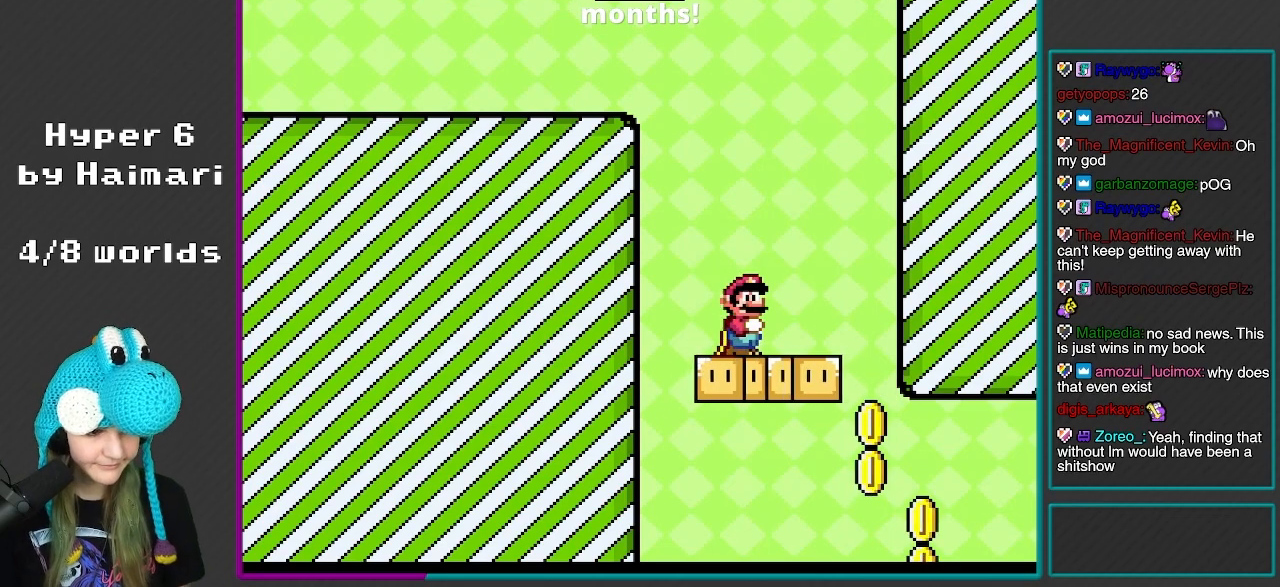
{"buttons": ["Y", "DPAD_RIGHT"], "events": [[33, "DPAD_RIGHT", "down"]]}
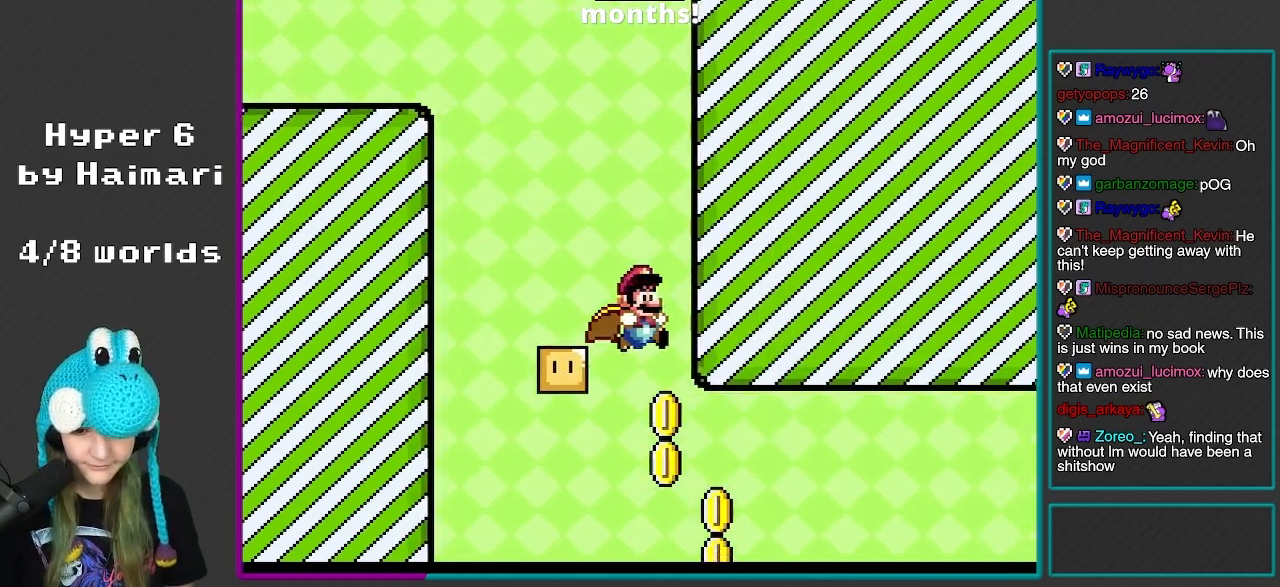
{"buttons": ["B", "Y"], "events": [[117, "B", "down"], [317, "DPAD_RIGHT", "up"]]}
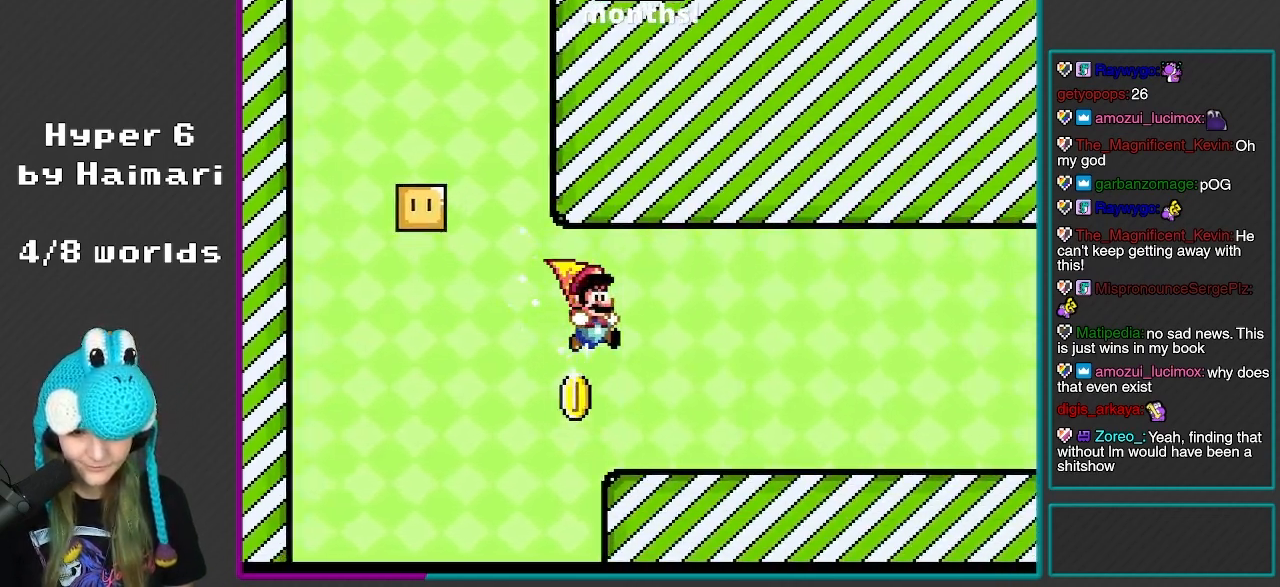
{"buttons": ["B", "Y"], "events": []}
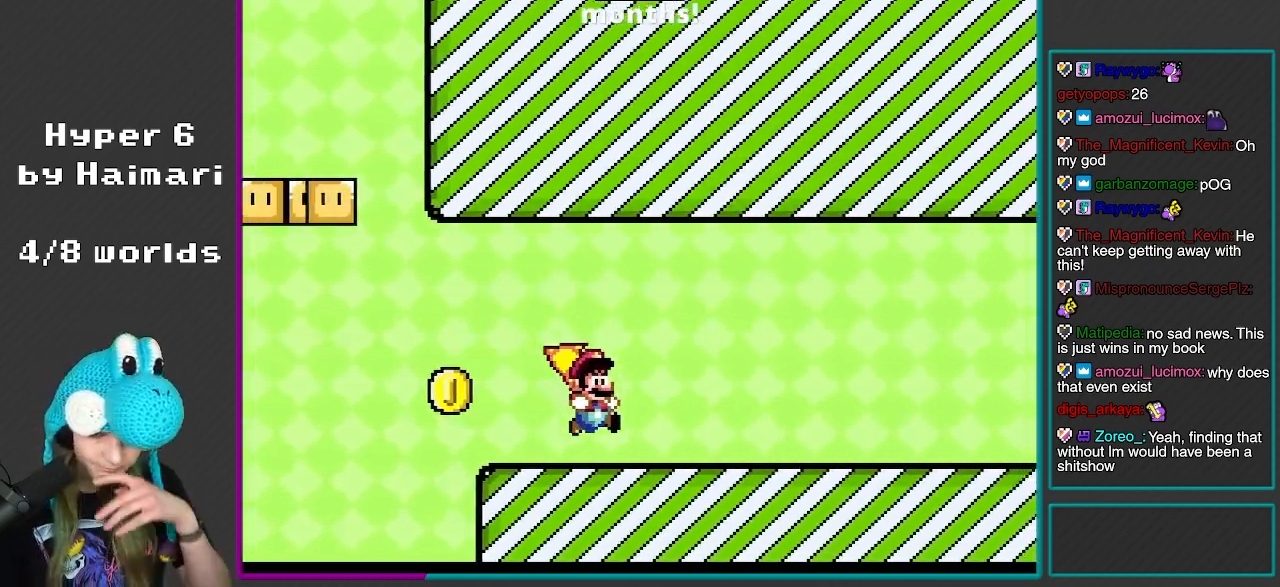
{"buttons": ["Y"], "events": [[167, "B", "up"]]}
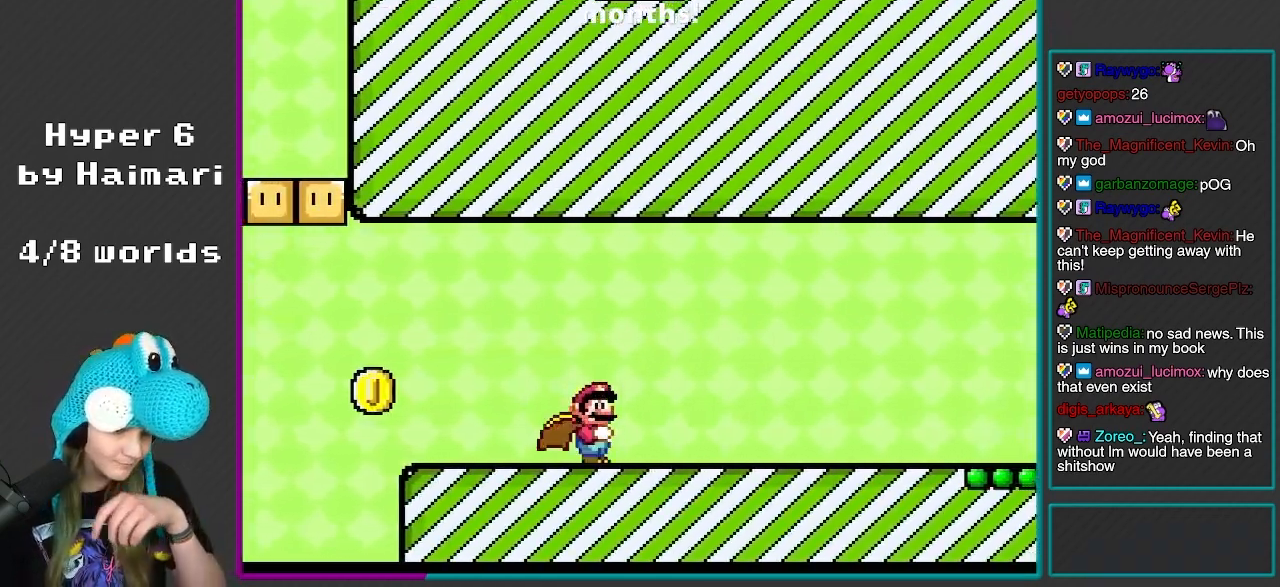
{"buttons": ["Y"], "events": []}
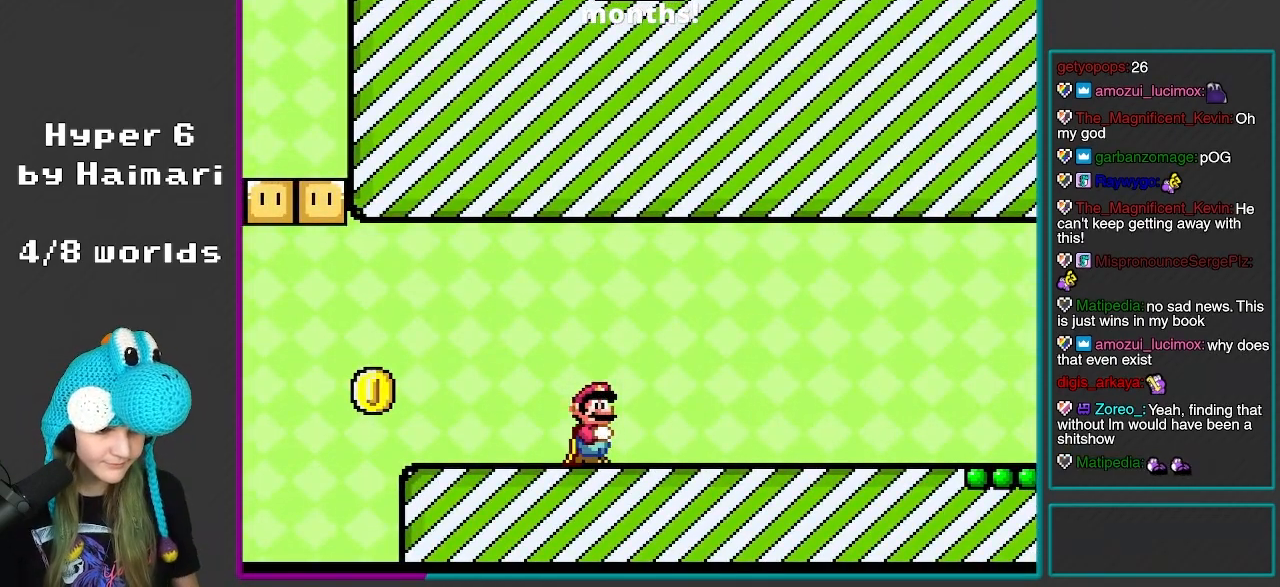
{"buttons": ["Y", "DPAD_RIGHT"], "events": [[150, "DPAD_RIGHT", "down"]]}
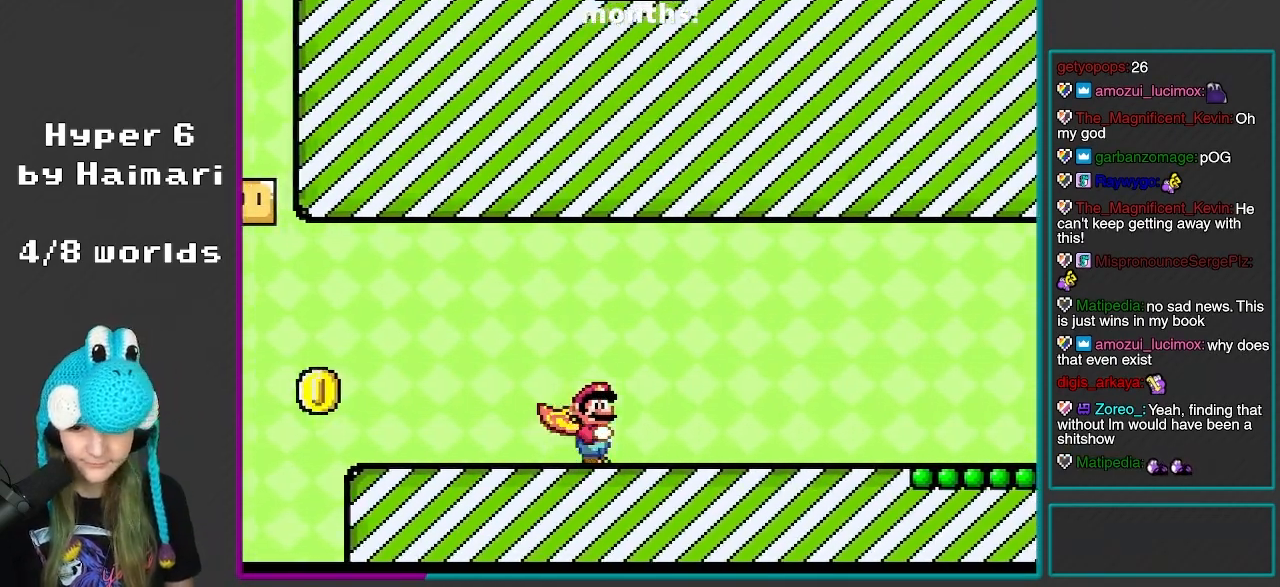
{"buttons": ["Y", "DPAD_RIGHT"], "events": []}
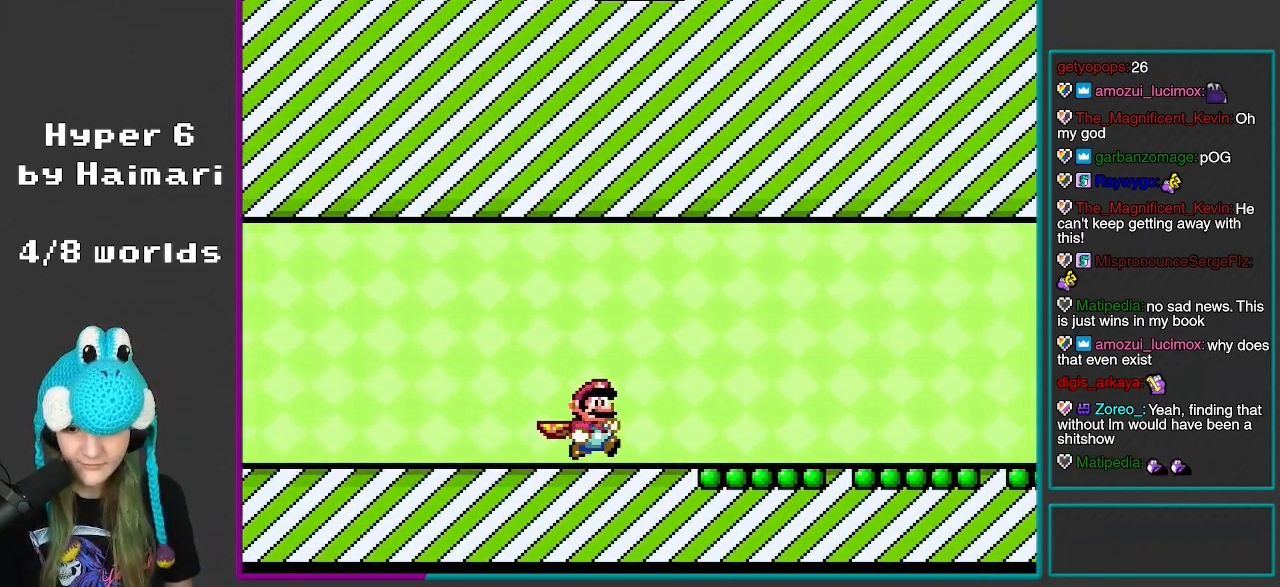
{"buttons": ["B", "Y", "R1", "DPAD_RIGHT"], "events": [[100, "B", "down"], [317, "R1", "down"]]}
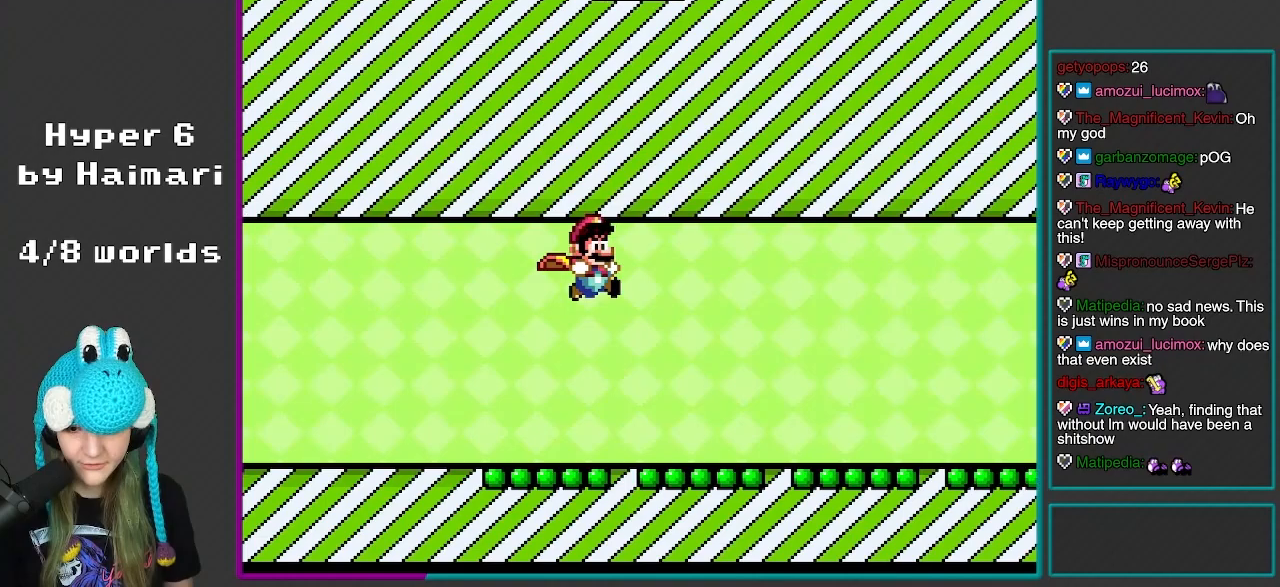
{"buttons": ["B", "Y", "R1", "DPAD_RIGHT"], "events": [[217, "DPAD_RIGHT", "up"], [250, "DPAD_LEFT", "down"], [383, "DPAD_LEFT", "up"], [383, "DPAD_UP", "down"], [417, "DPAD_RIGHT", "down"], [417, "DPAD_UP", "up"]]}
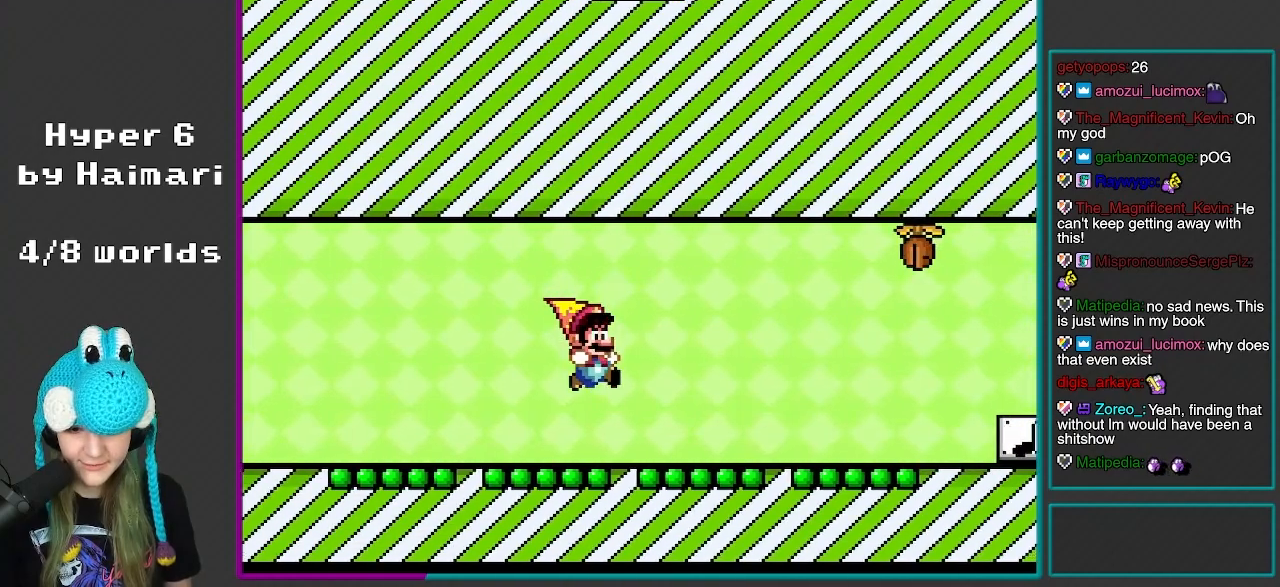
{"buttons": ["Y", "DPAD_RIGHT"], "events": [[50, "DPAD_RIGHT", "up"], [150, "DPAD_LEFT", "down"], [200, "B", "up"], [217, "R1", "up"], [267, "DPAD_LEFT", "up"], [283, "B", "down"], [317, "DPAD_RIGHT", "down"], [433, "B", "up"]]}
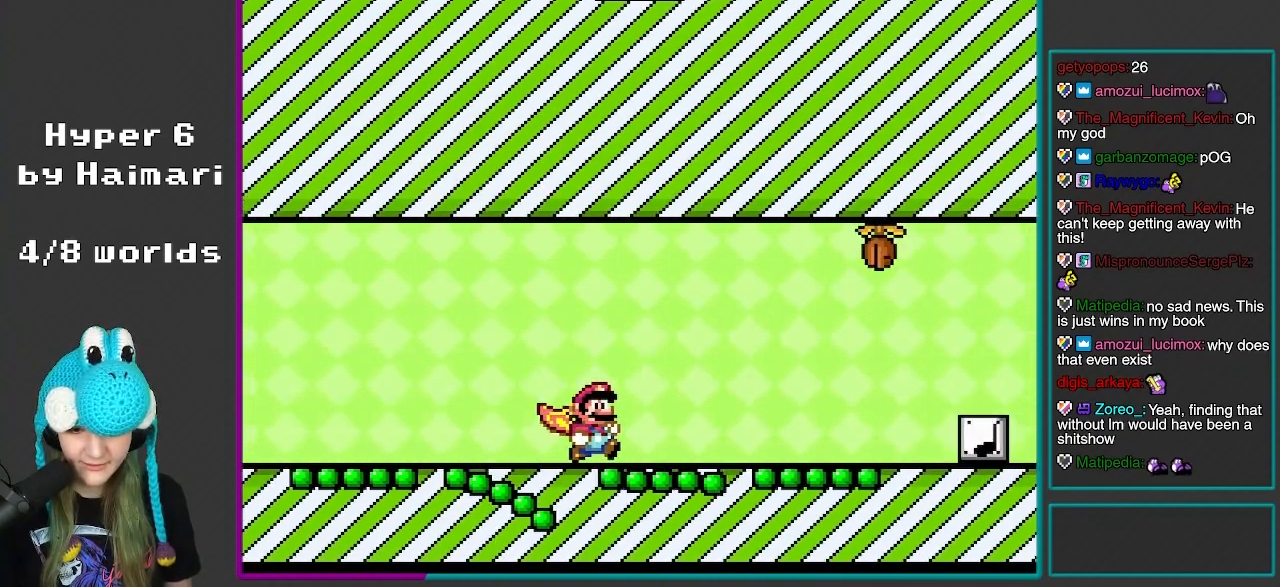
{"buttons": ["B", "Y", "R1"], "events": [[17, "B", "down"], [33, "DPAD_RIGHT", "up"], [283, "DPAD_RIGHT", "down"], [383, "DPAD_RIGHT", "up"], [400, "R1", "down"]]}
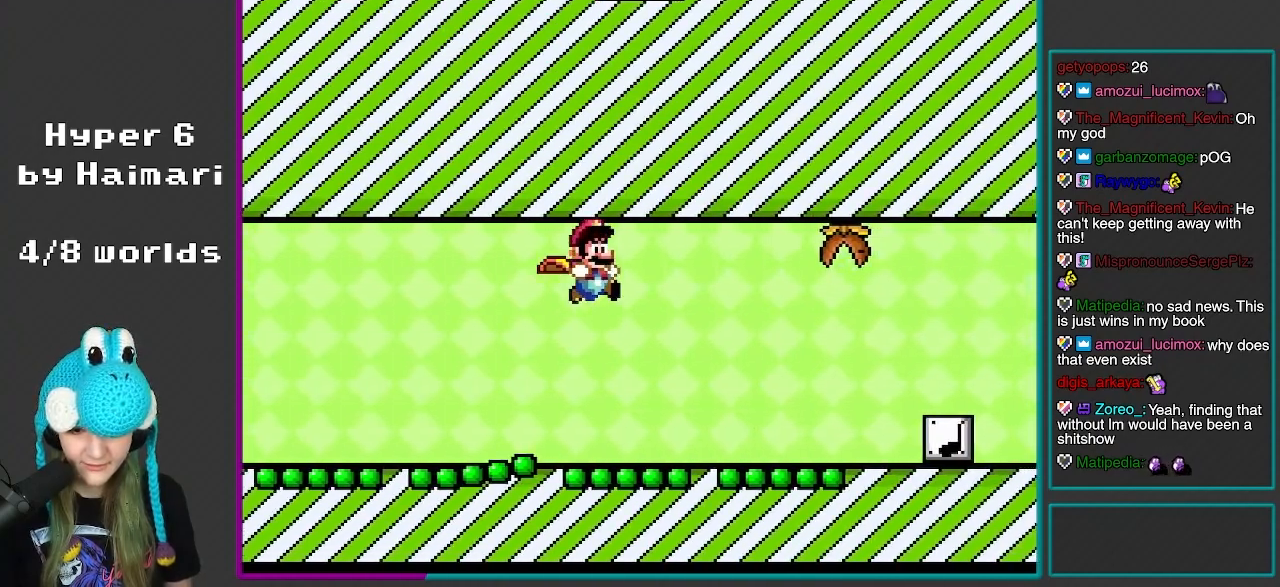
{"buttons": ["B", "Y", "R1", "DPAD_RIGHT"], "events": [[17, "DPAD_RIGHT", "down"]]}
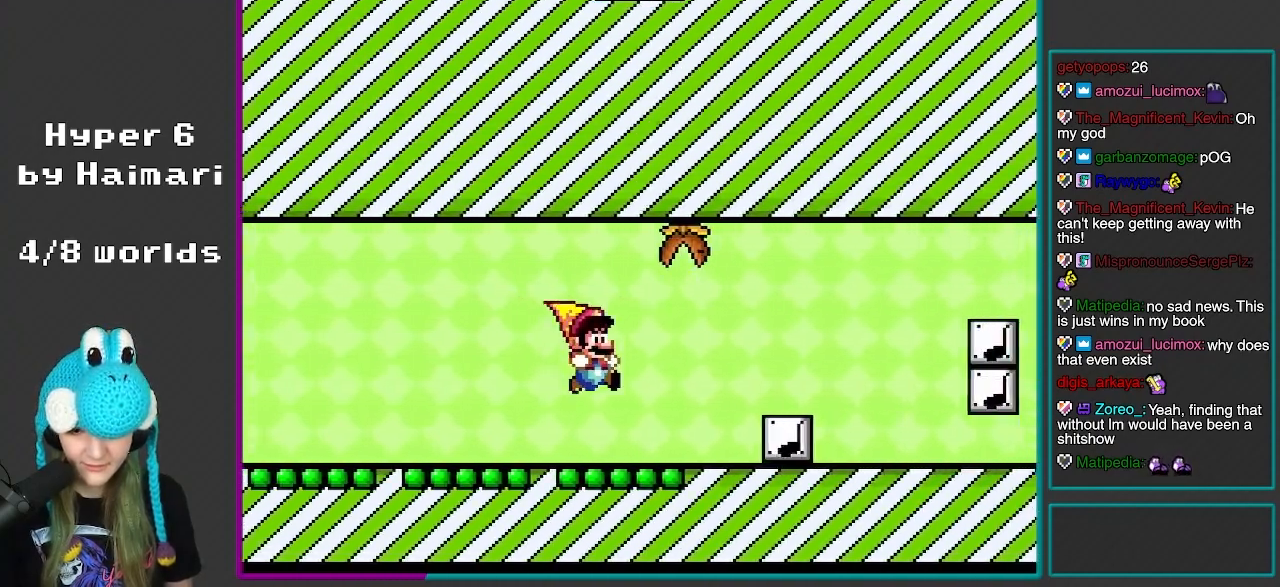
{"buttons": ["Y", "DPAD_DOWN"], "events": [[167, "DPAD_RIGHT", "up"], [183, "B", "up"], [200, "R1", "up"], [300, "DPAD_DOWN", "down"]]}
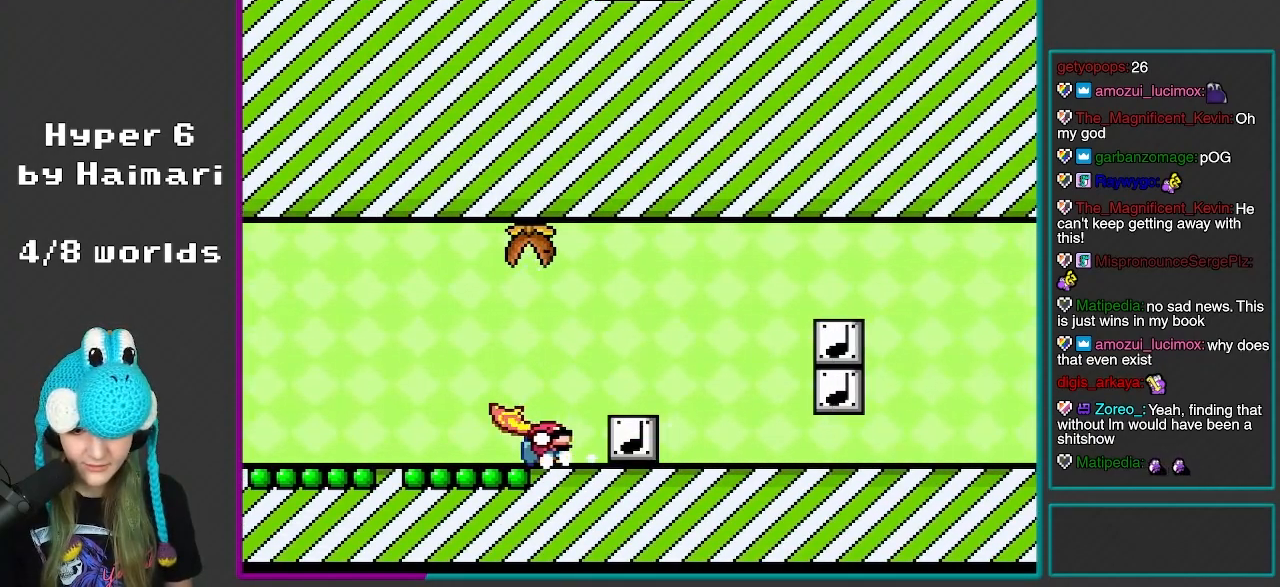
{"buttons": ["Y", "DPAD_DOWN"], "events": []}
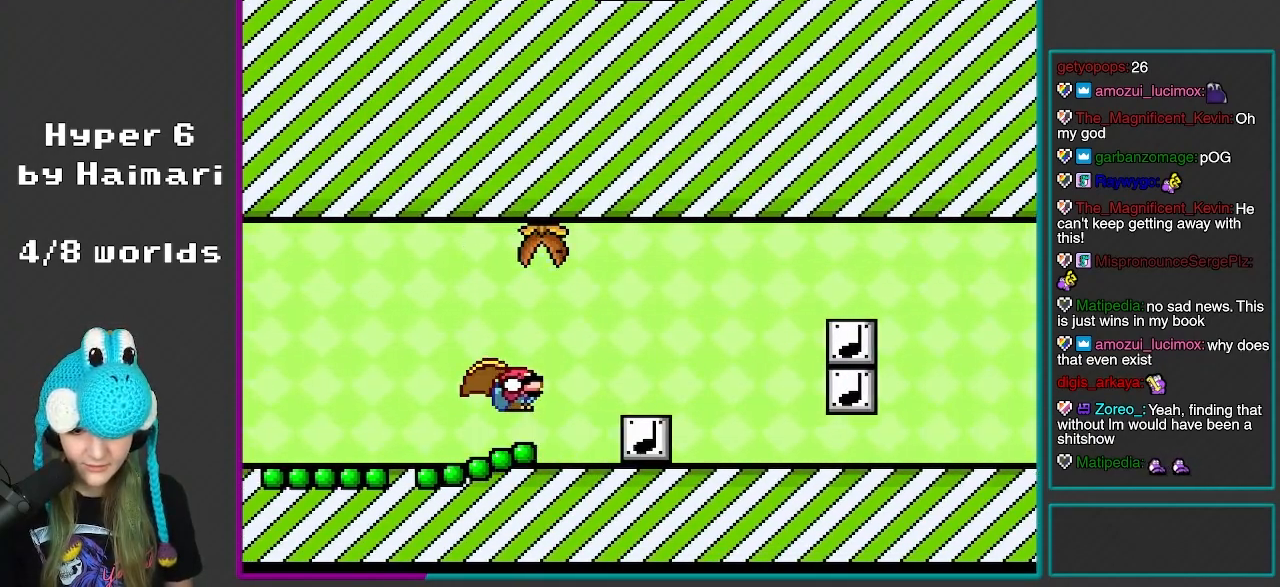
{"buttons": ["Y", "DPAD_DOWN", "DPAD_RIGHT"], "events": [[117, "DPAD_RIGHT", "down"], [200, "DPAD_RIGHT", "up"], [400, "DPAD_RIGHT", "down"]]}
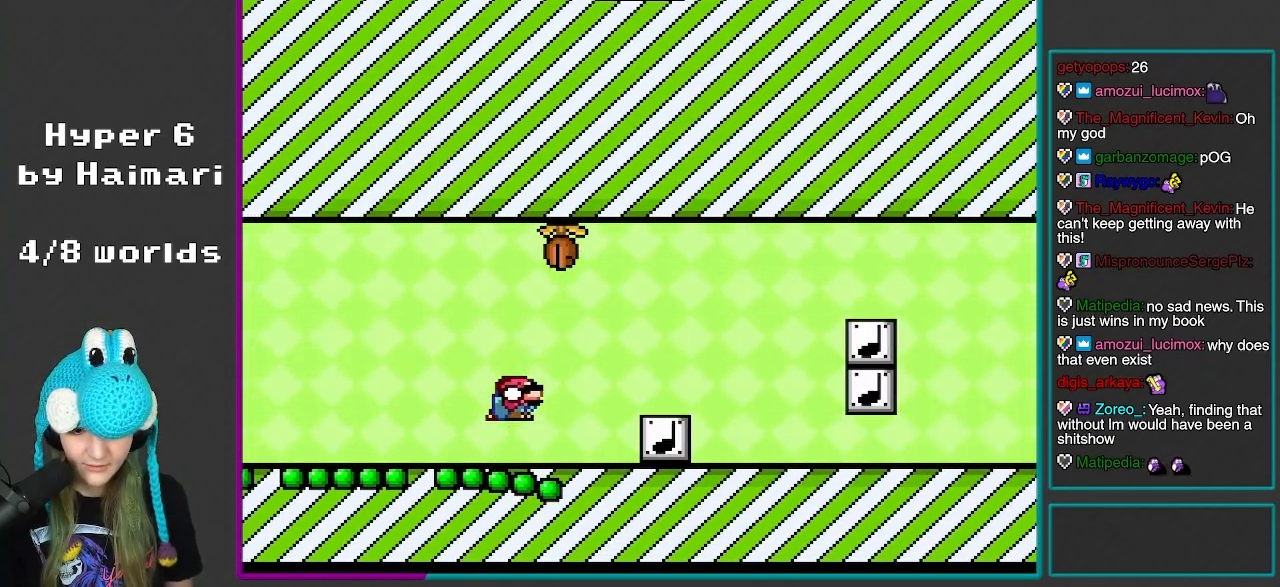
{"buttons": ["Y", "DPAD_DOWN", "DPAD_RIGHT"], "events": [[83, "DPAD_DOWN", "up"], [217, "DPAD_RIGHT", "up"], [250, "DPAD_DOWN", "down"], [267, "DPAD_LEFT", "down"], [317, "DPAD_LEFT", "up"], [367, "B", "down"], [500, "B", "up"], [500, "DPAD_RIGHT", "down"]]}
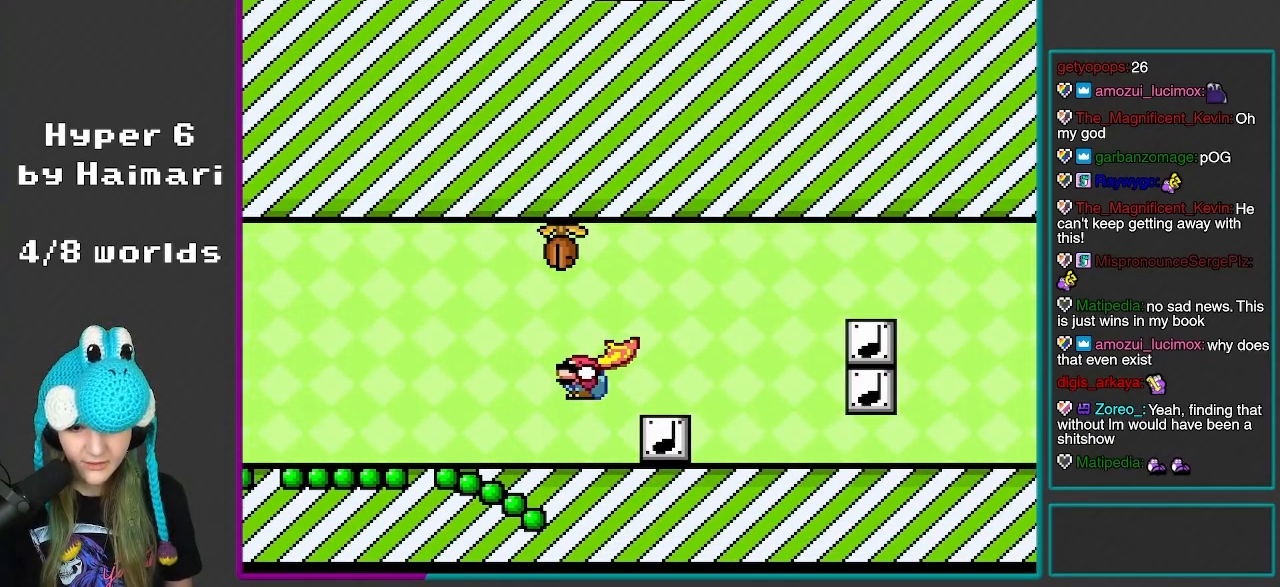
{"buttons": ["Y", "DPAD_DOWN", "DPAD_RIGHT"], "events": []}
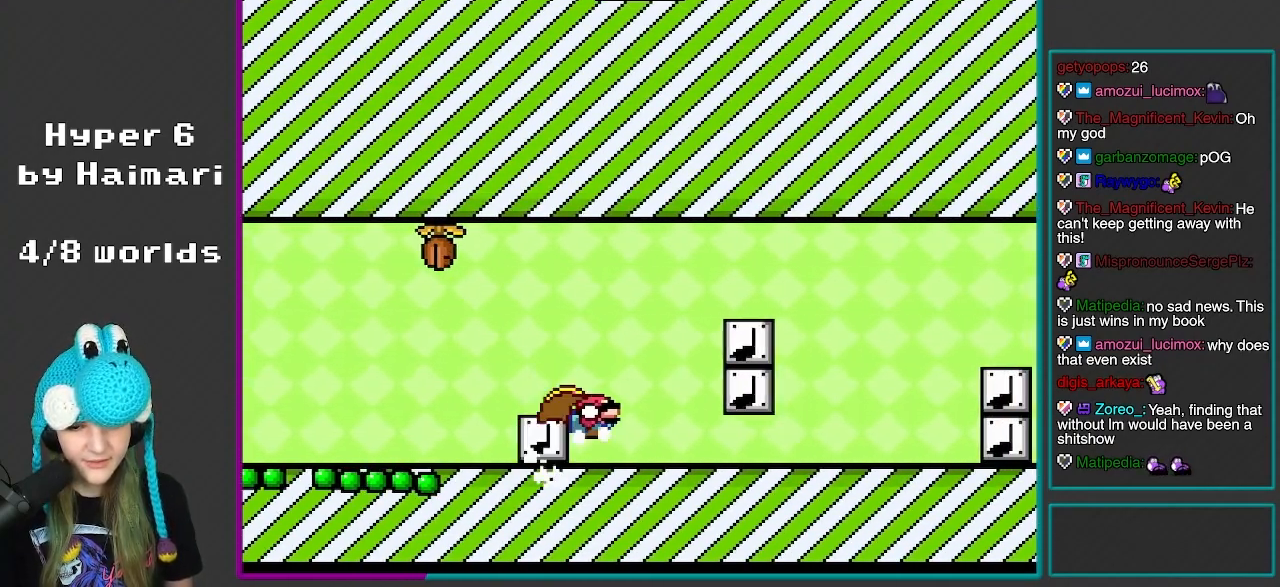
{"buttons": ["Y"], "events": [[133, "DPAD_LEFT", "down"], [133, "DPAD_RIGHT", "up"], [167, "DPAD_DOWN", "up"], [383, "DPAD_LEFT", "up"]]}